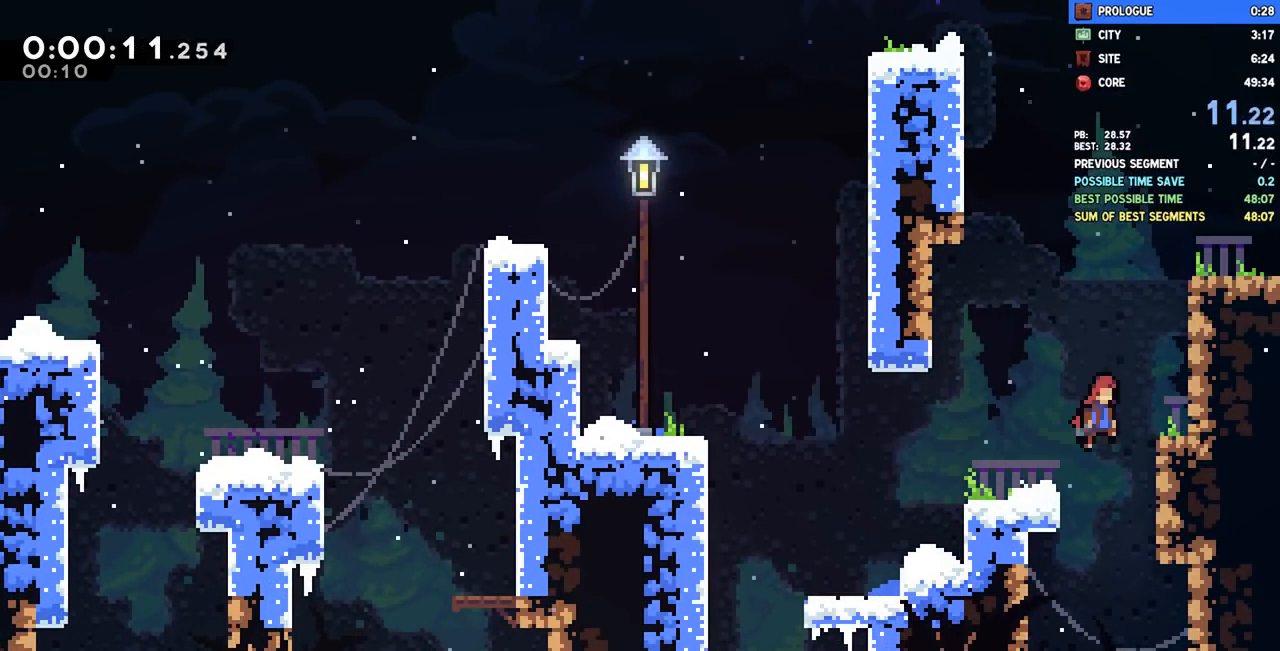
Gameplay with a controller (PlayStation layout); each line is a JSON object with the inputs held at the frame after it. "events" lists button and stick changes between this image and that frame as [ms after this image, input, new state], when the widget could be followed in between.
{"buttons": ["DPAD_RIGHT"], "left_stick": "center", "right_stick": "center"}
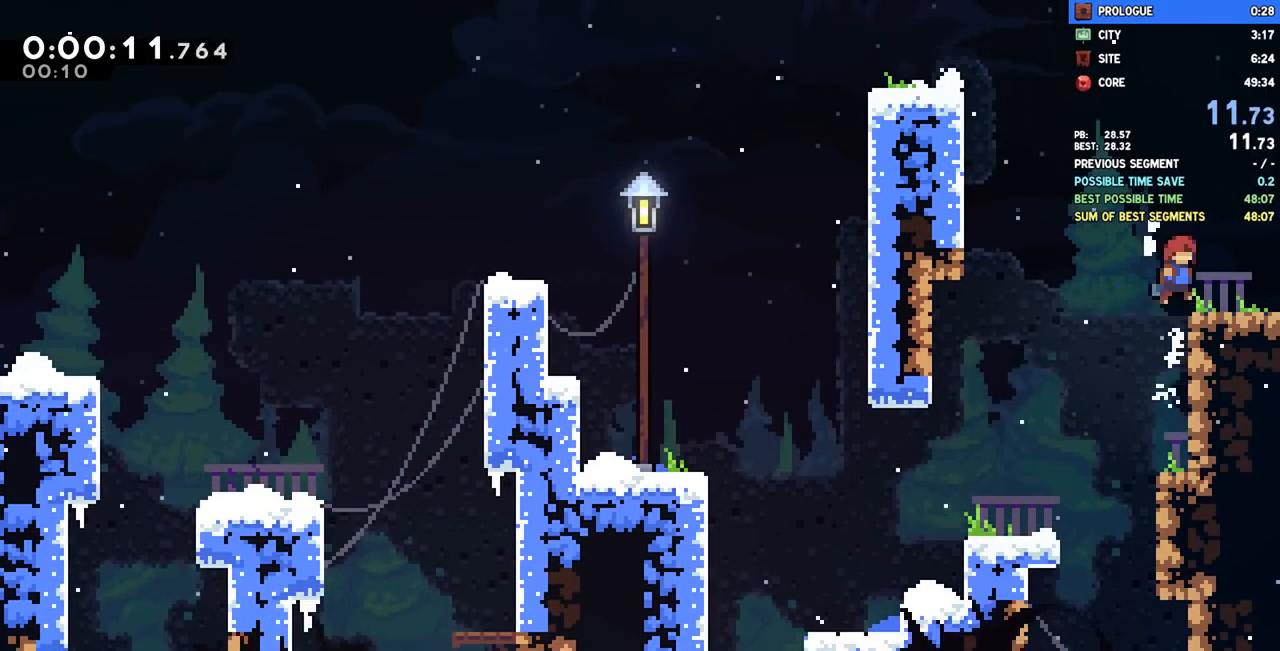
{"buttons": ["DPAD_RIGHT"], "left_stick": "center", "right_stick": "center", "events": [[217, "CROSS", "down"], [283, "CROSS", "up"]]}
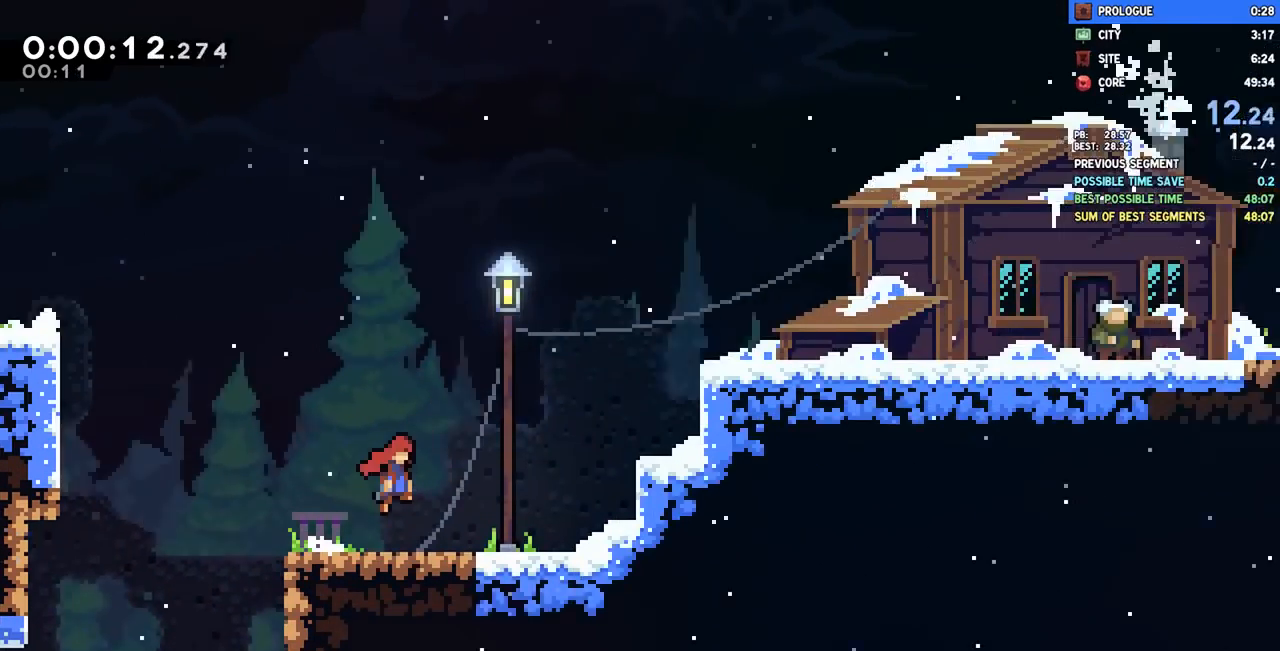
{"buttons": ["DPAD_RIGHT"], "left_stick": "center", "right_stick": "center", "events": []}
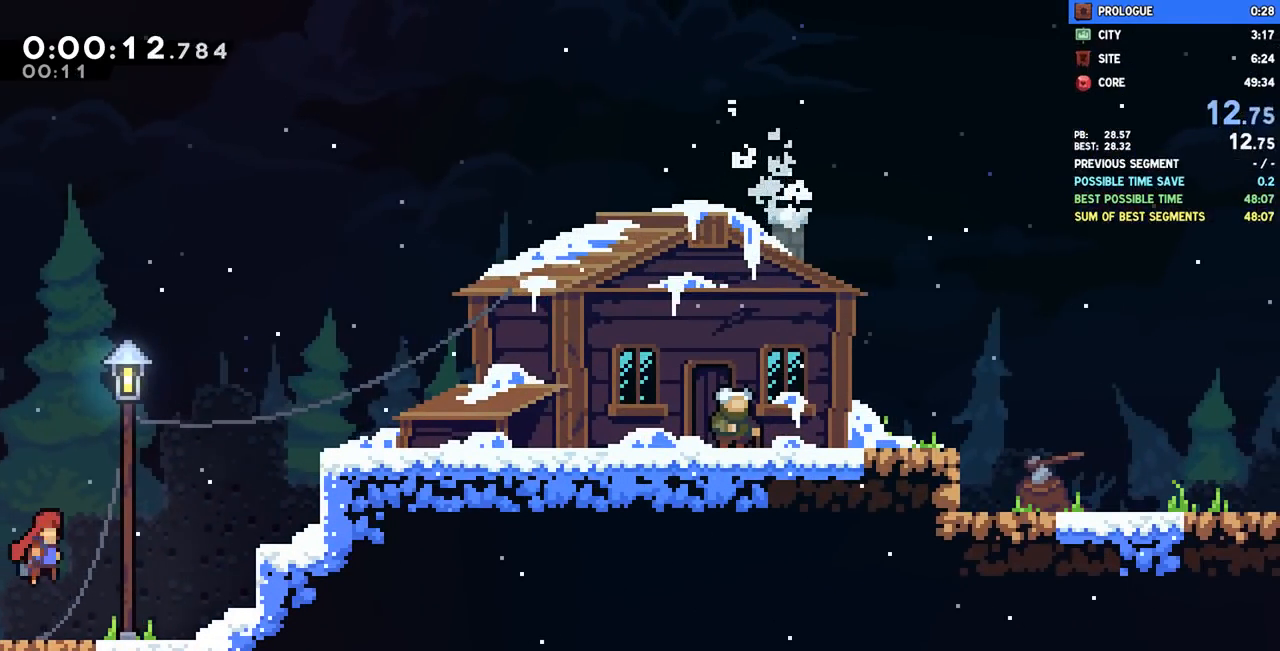
{"buttons": ["DPAD_RIGHT"], "left_stick": "center", "right_stick": "center", "events": [[333, "CROSS", "down"], [483, "CROSS", "up"]]}
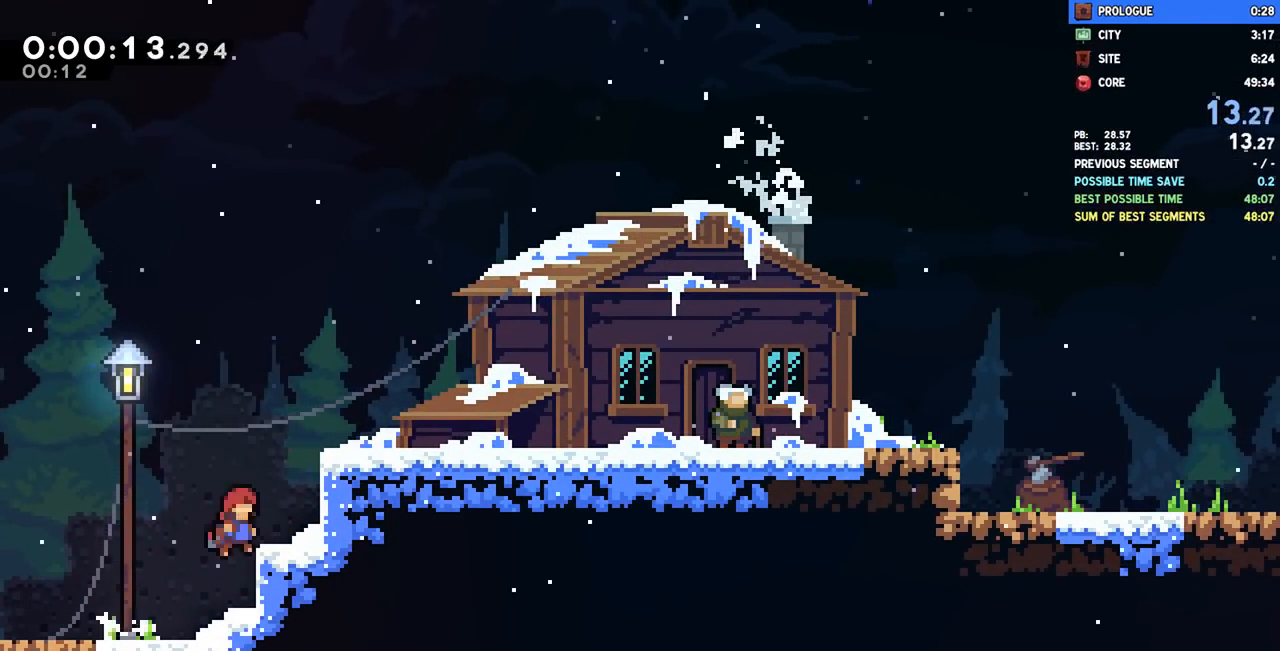
{"buttons": ["DPAD_RIGHT"], "left_stick": "center", "right_stick": "center"}
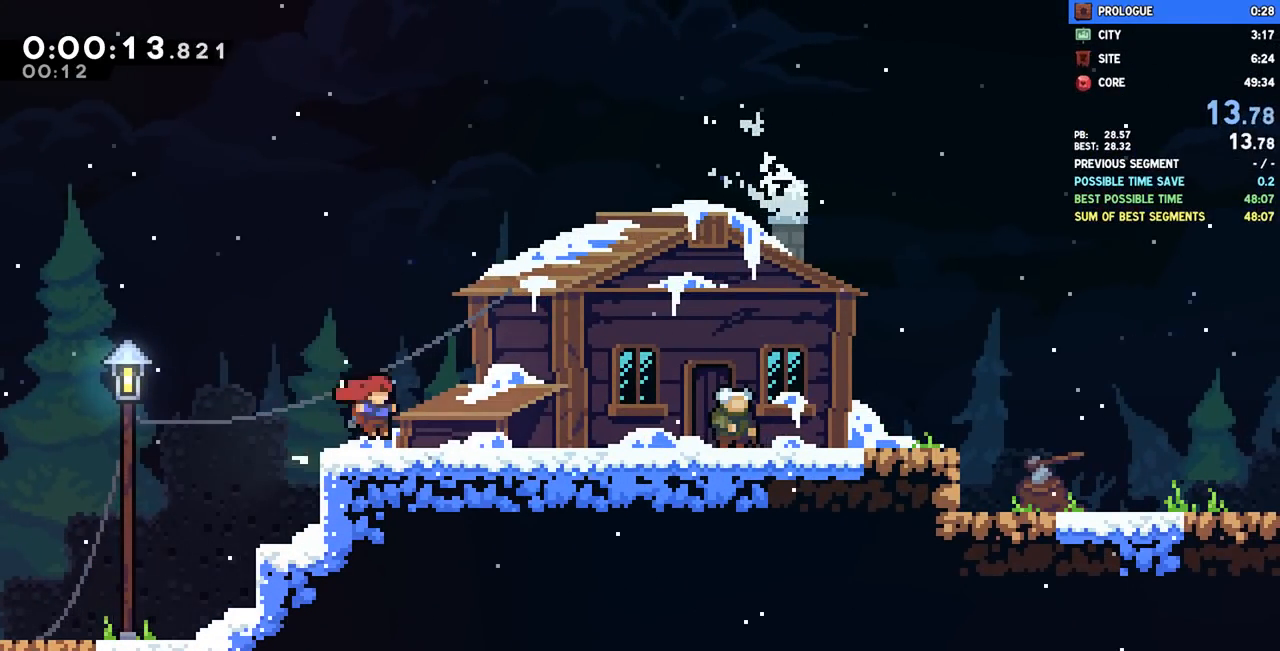
{"buttons": ["DPAD_RIGHT"], "left_stick": "center", "right_stick": "center", "events": [[150, "L1", "down"], [250, "L1", "up"]]}
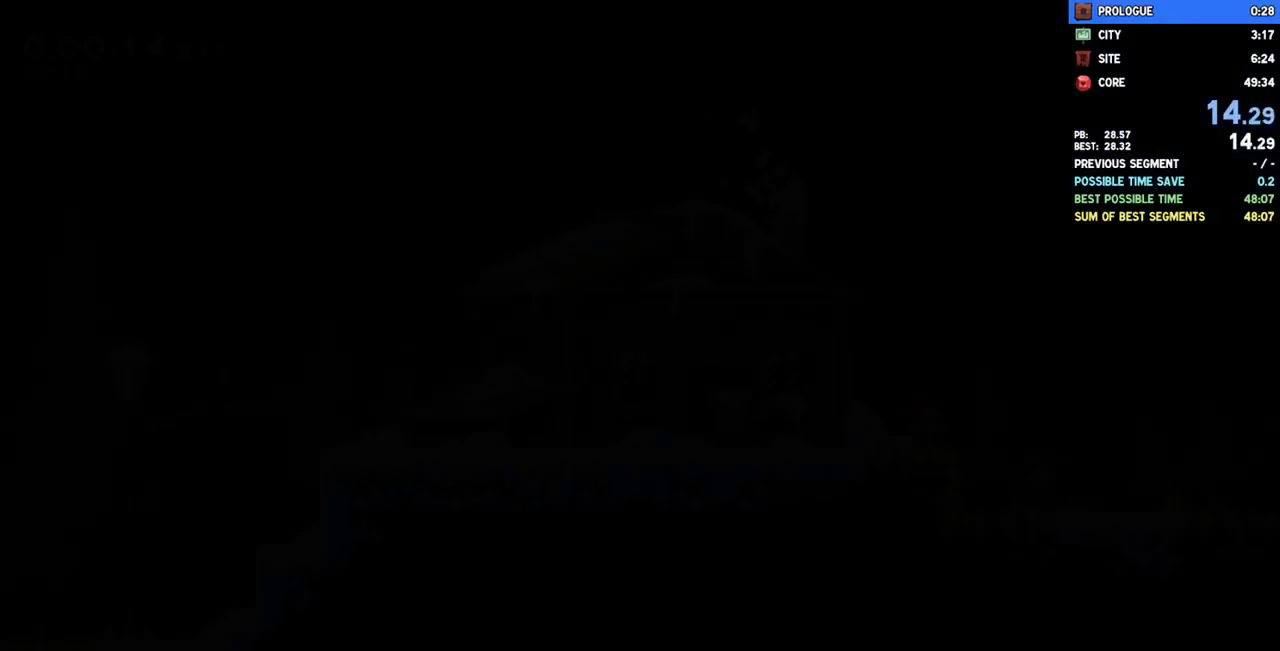
{"buttons": ["DPAD_RIGHT"], "left_stick": "center", "right_stick": "center", "events": [[233, "CROSS", "down"], [267, "CROSS", "up"]]}
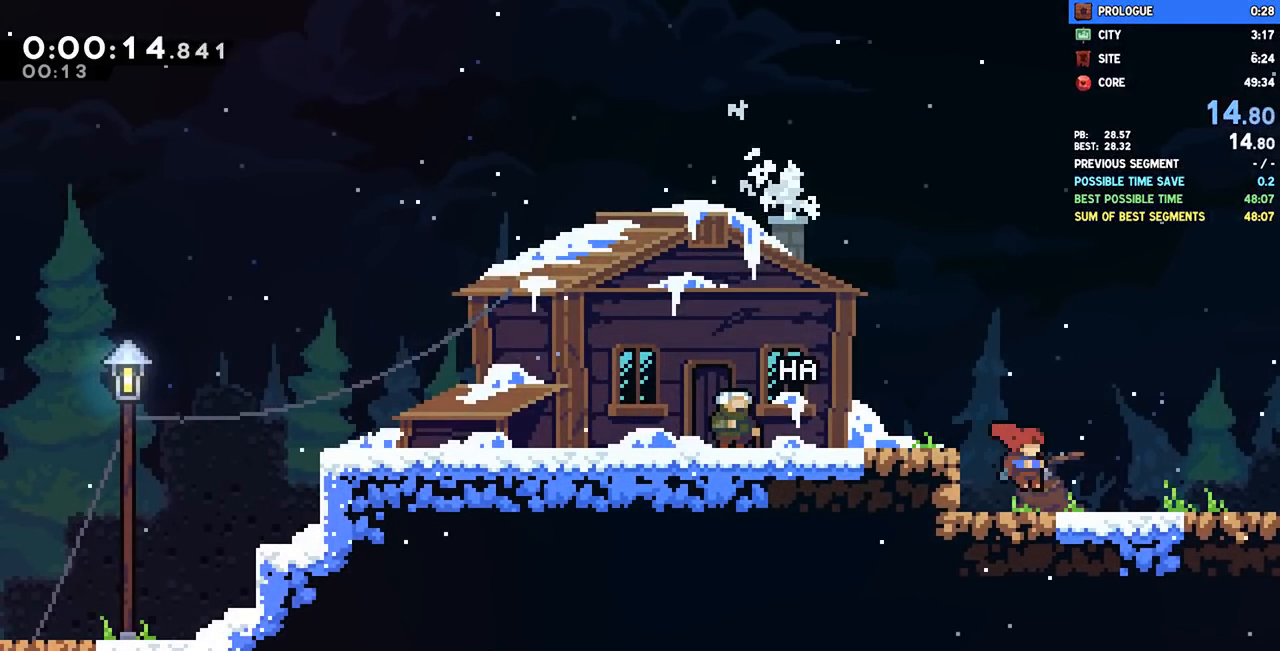
{"buttons": ["DPAD_RIGHT"], "left_stick": "center", "right_stick": "center", "events": [[50, "CROSS", "down"], [100, "CROSS", "up"], [333, "CROSS", "down"], [400, "CROSS", "up"]]}
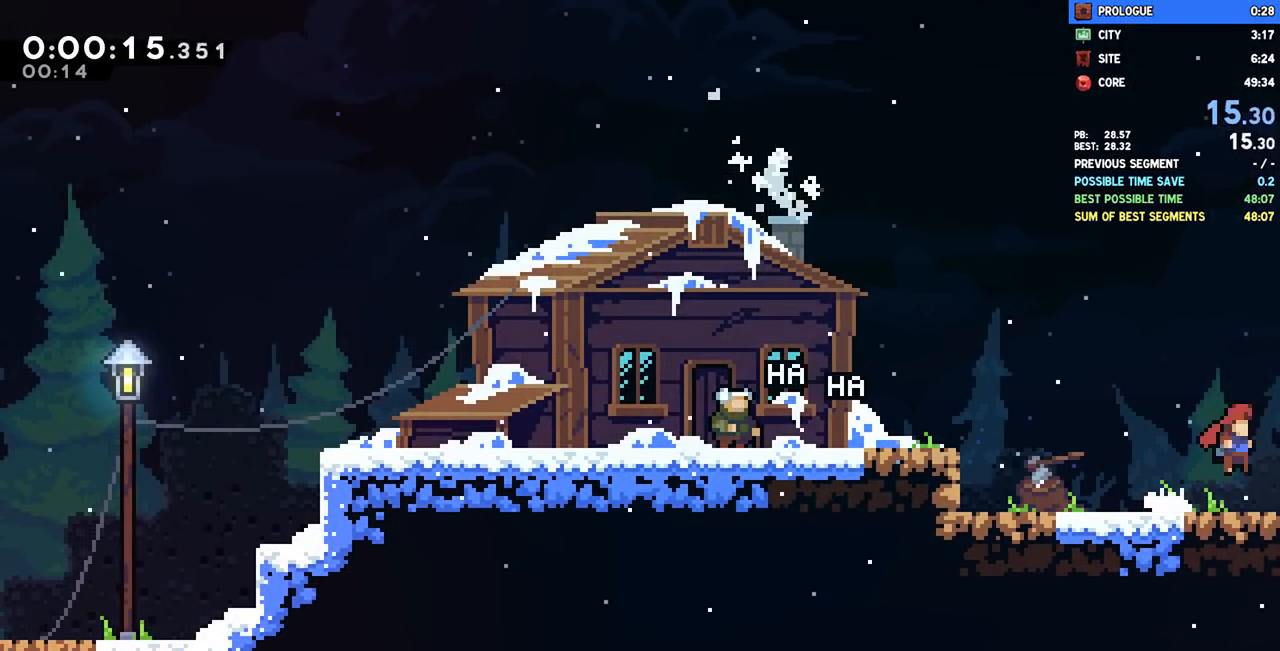
{"buttons": ["DPAD_RIGHT"], "left_stick": "center", "right_stick": "center", "events": []}
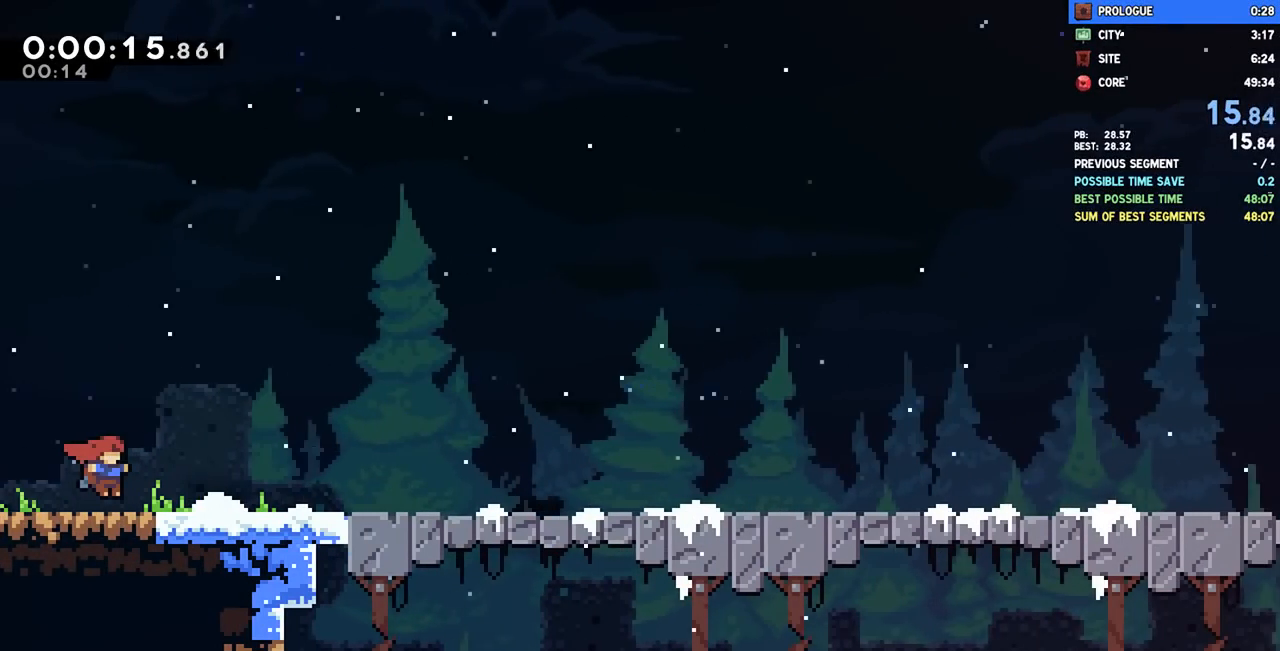
{"buttons": ["DPAD_RIGHT"], "left_stick": "center", "right_stick": "center", "events": [[333, "CROSS", "down"], [367, "CROSS", "up"]]}
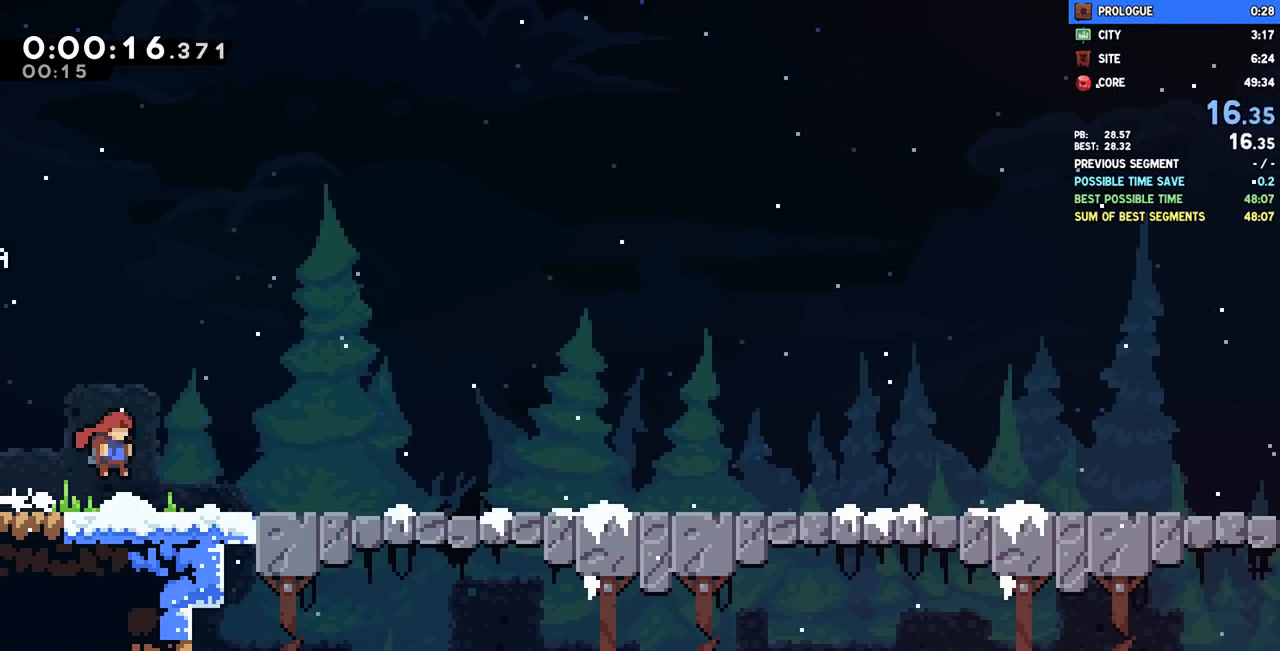
{"buttons": ["DPAD_RIGHT"], "left_stick": "center", "right_stick": "center", "events": [[117, "CROSS", "down"], [150, "CROSS", "up"], [400, "CROSS", "down"], [450, "CROSS", "up"]]}
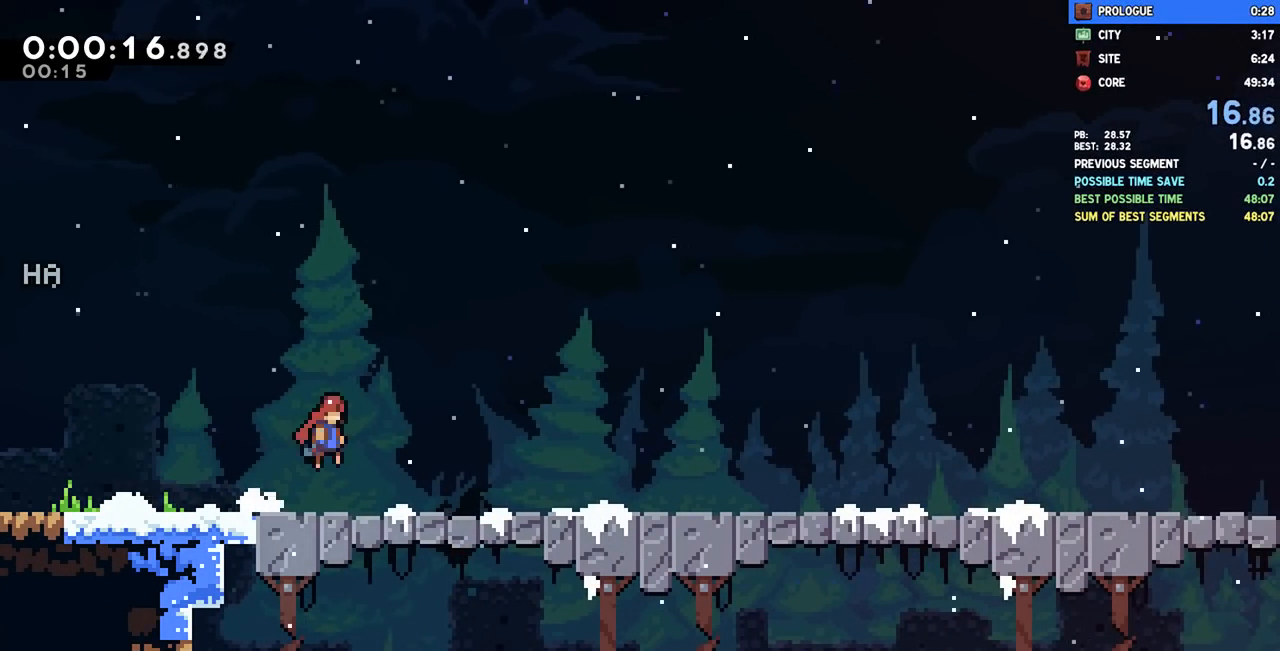
{"buttons": ["DPAD_RIGHT"], "left_stick": "center", "right_stick": "center", "events": [[167, "CROSS", "down"], [233, "CROSS", "up"], [433, "CROSS", "down"], [483, "CROSS", "up"]]}
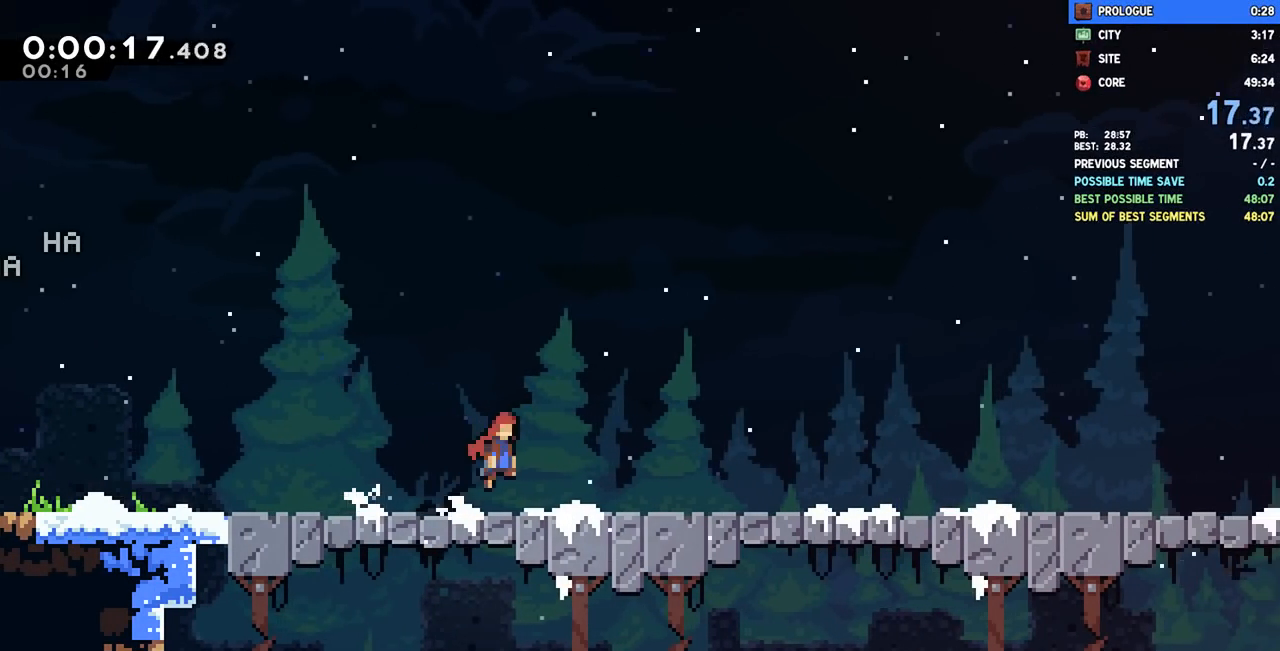
{"buttons": ["CROSS", "DPAD_RIGHT"], "left_stick": "center", "right_stick": "center", "events": [[167, "CROSS", "down"], [250, "CROSS", "up"], [483, "CROSS", "down"]]}
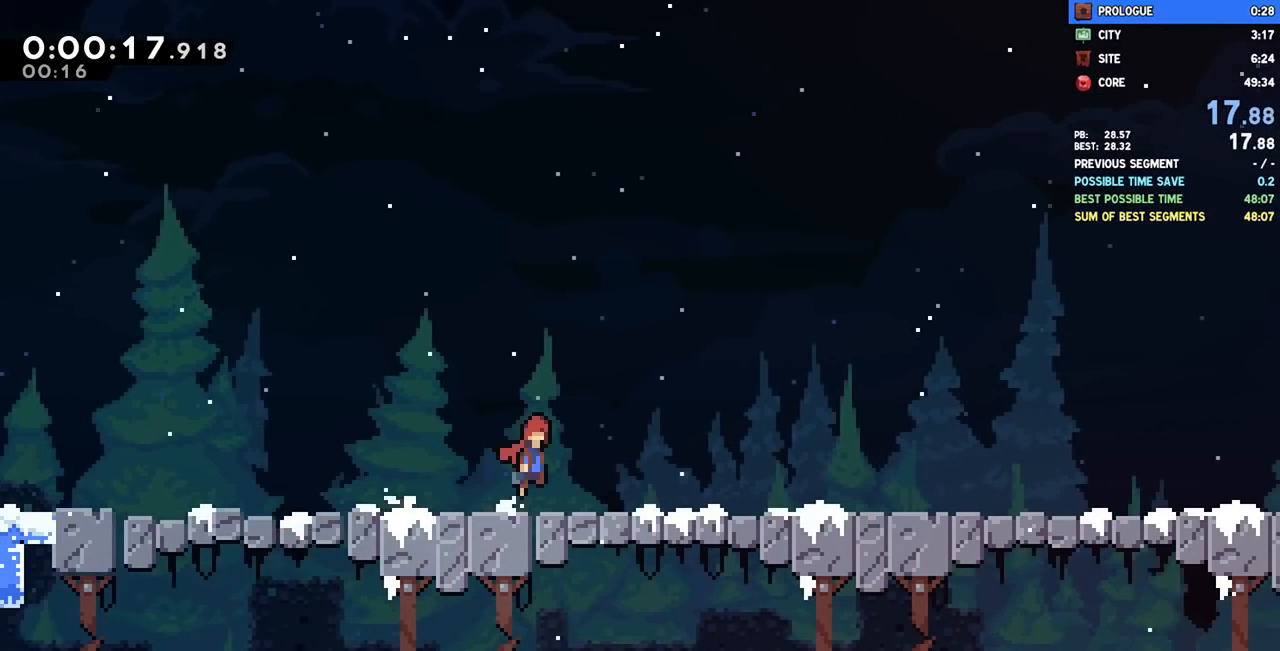
{"buttons": ["DPAD_RIGHT"], "left_stick": "center", "right_stick": "center", "events": [[33, "CROSS", "up"], [183, "L1", "down"], [200, "L1", "up"], [250, "CROSS", "down"], [317, "CROSS", "up"]]}
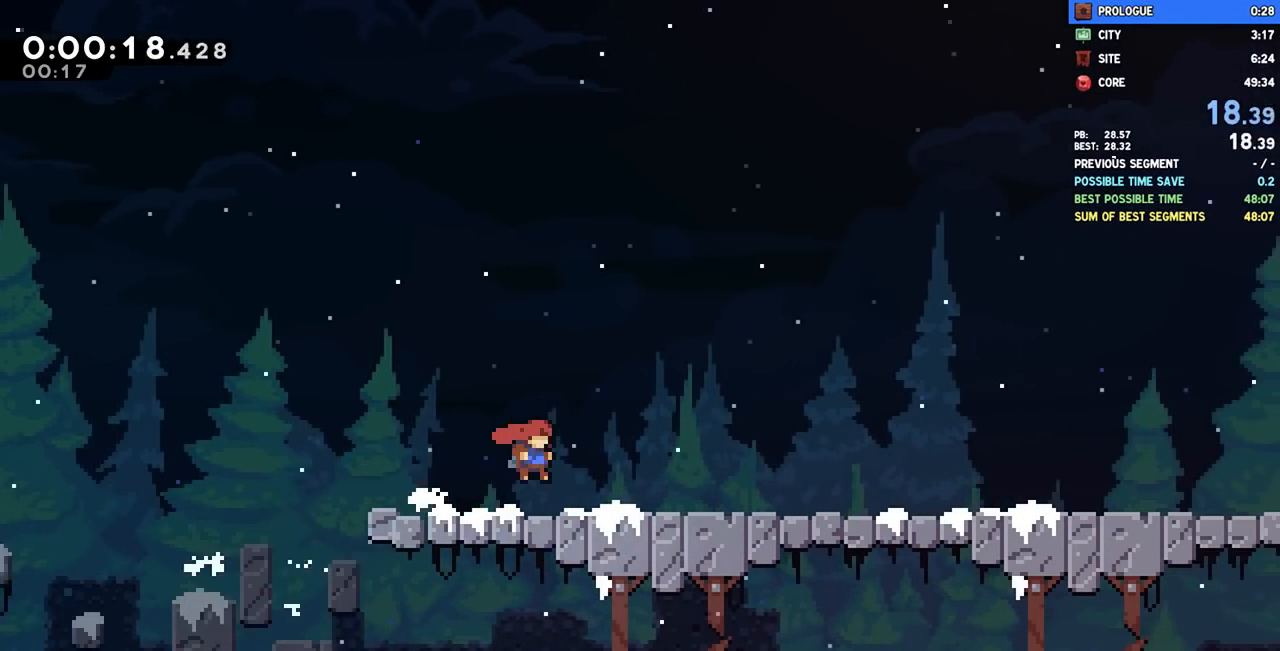
{"buttons": ["DPAD_RIGHT"], "left_stick": "center", "right_stick": "center", "events": [[17, "CROSS", "down"], [83, "CROSS", "up"], [300, "CROSS", "down"], [367, "CROSS", "up"]]}
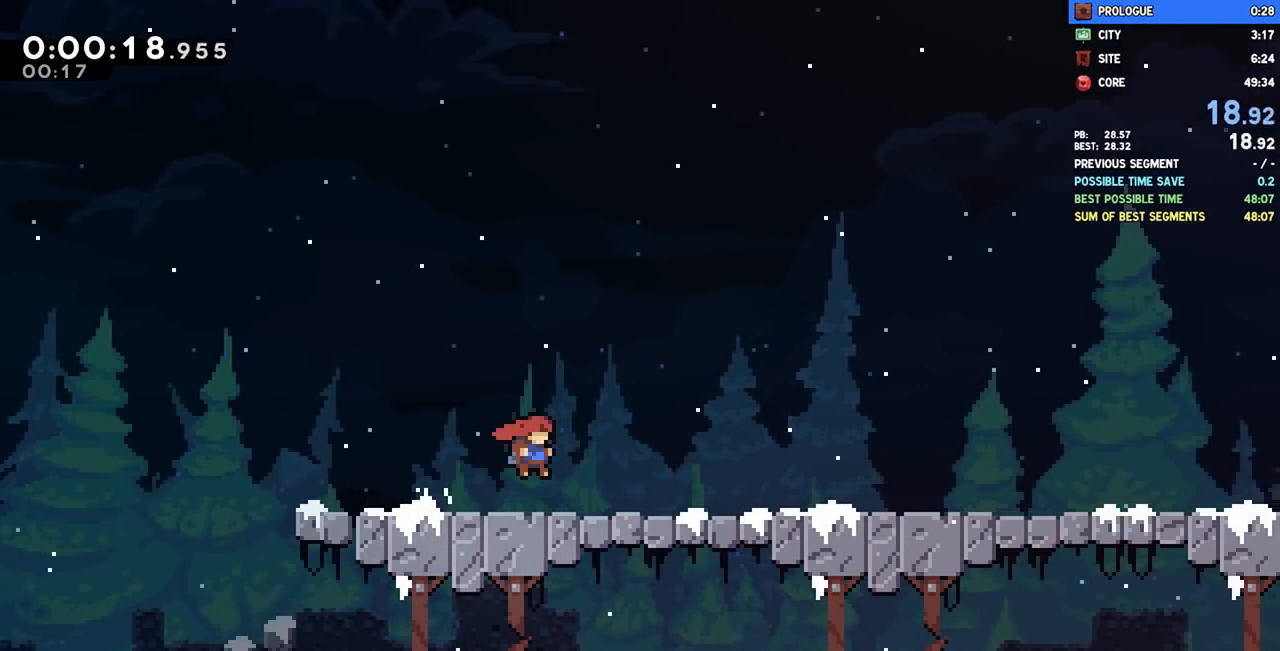
{"buttons": ["DPAD_RIGHT"], "left_stick": "center", "right_stick": "center", "events": [[100, "CROSS", "down"], [150, "CROSS", "up"], [400, "CROSS", "down"], [467, "CROSS", "up"]]}
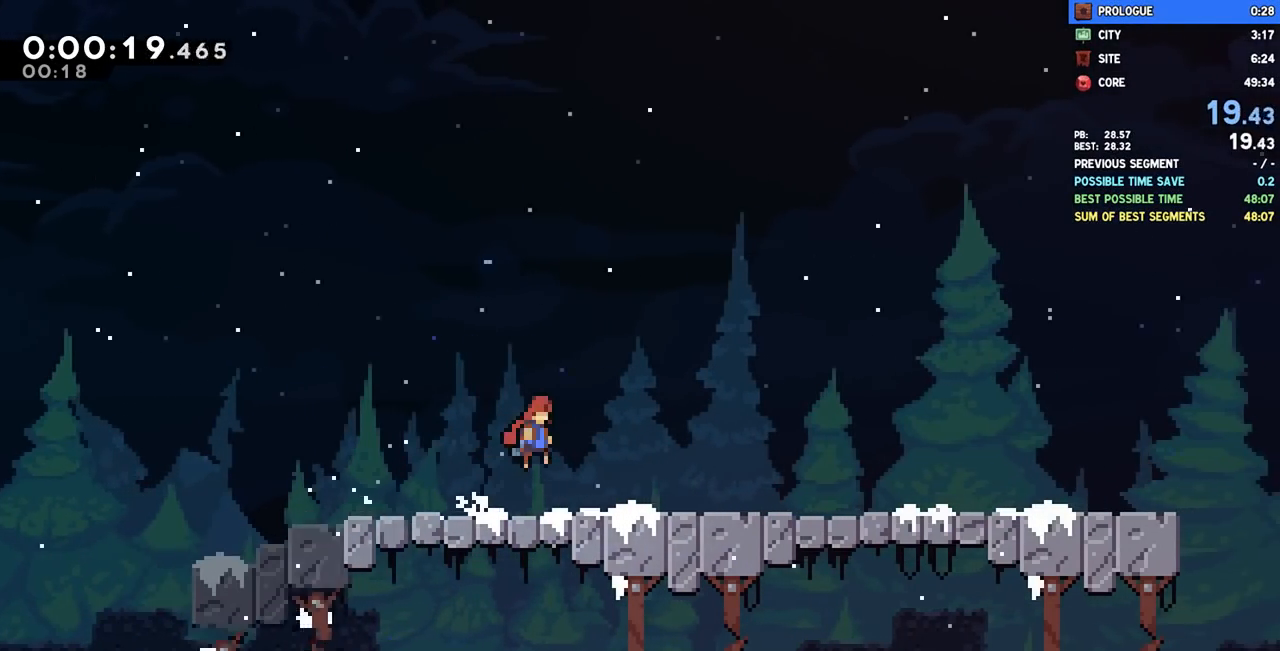
{"buttons": ["DPAD_RIGHT"], "left_stick": "center", "right_stick": "center", "events": [[167, "CROSS", "down"], [217, "CROSS", "up"], [433, "CROSS", "down"], [483, "CROSS", "up"]]}
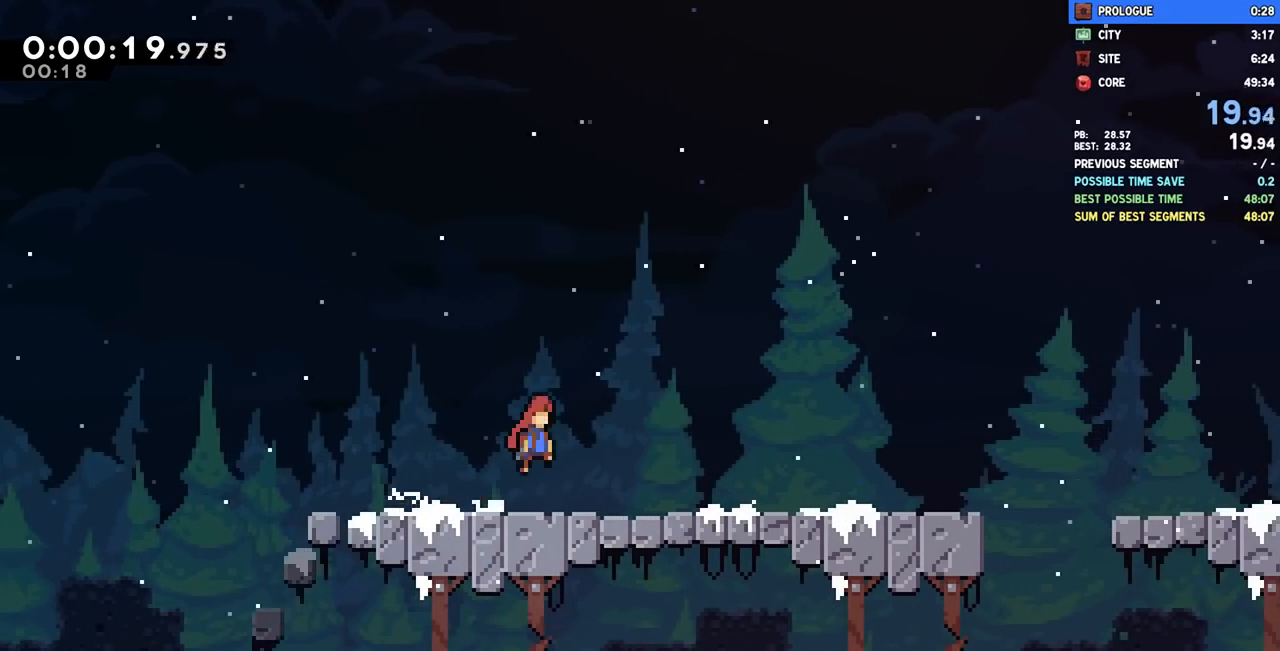
{"buttons": ["CROSS", "DPAD_RIGHT"], "left_stick": "center", "right_stick": "center", "events": [[233, "CROSS", "down"], [267, "CROSS", "up"], [500, "CROSS", "down"]]}
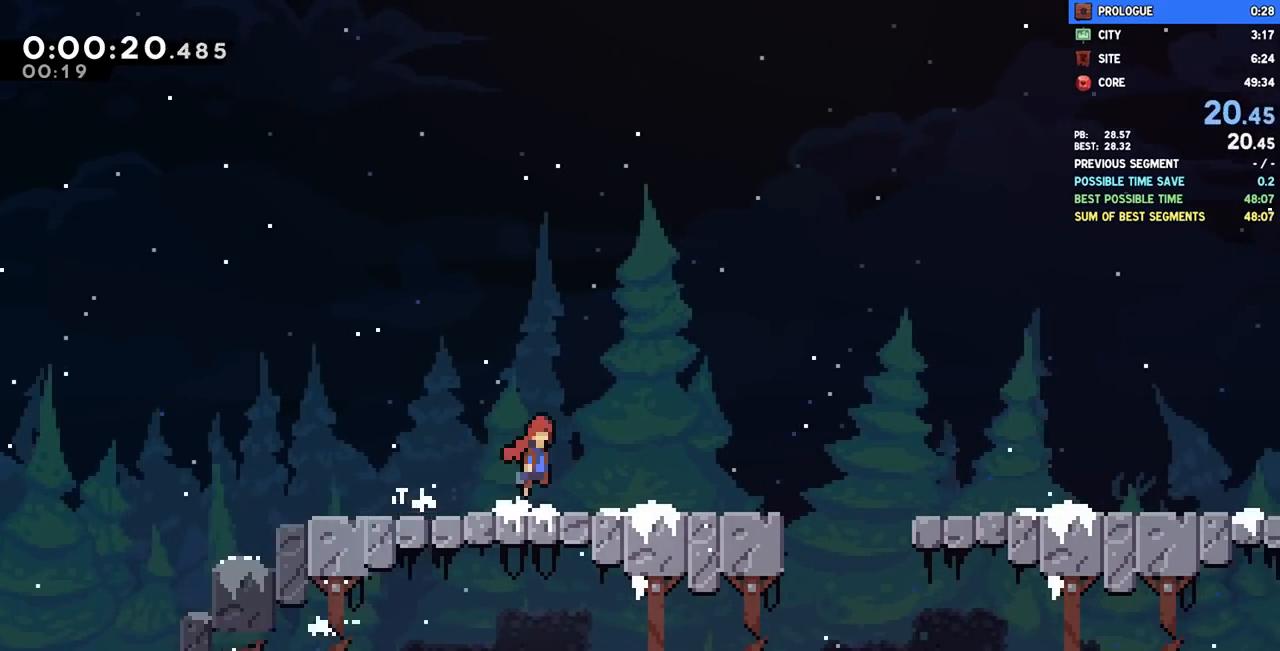
{"buttons": ["DPAD_RIGHT"], "left_stick": "center", "right_stick": "center", "events": [[83, "CROSS", "up"], [333, "CROSS", "down"], [383, "CROSS", "up"]]}
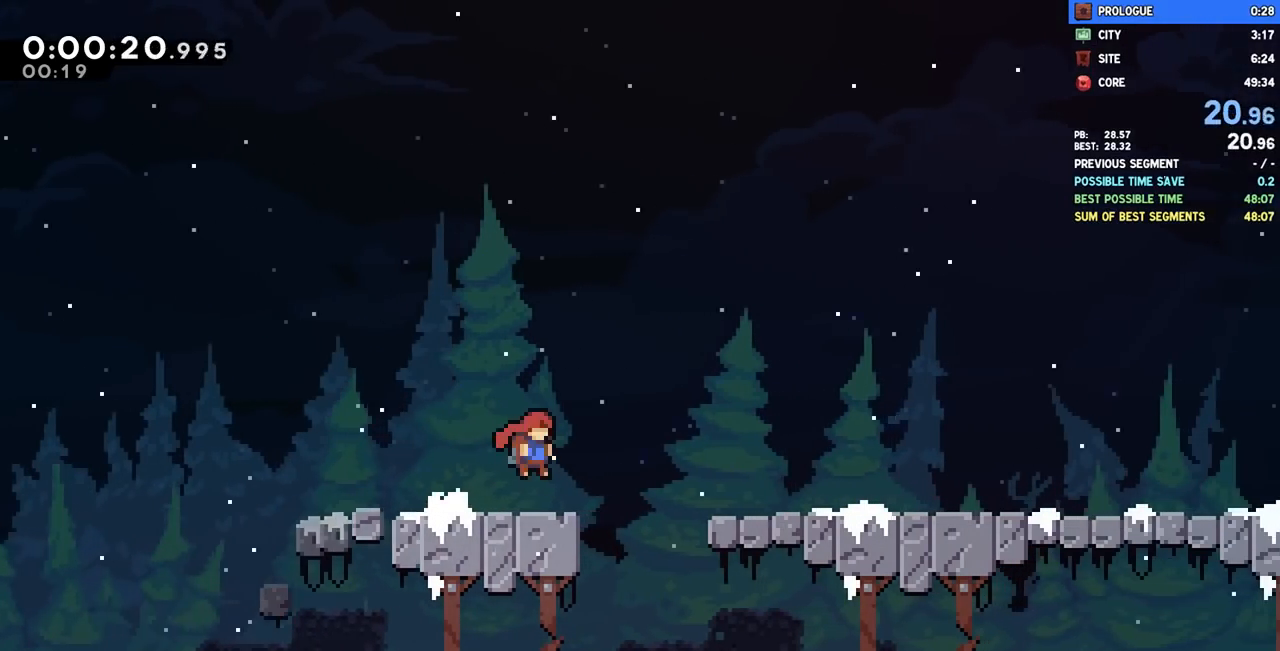
{"buttons": ["CROSS", "DPAD_RIGHT"], "left_stick": "center", "right_stick": "center", "events": [[133, "CROSS", "down"], [250, "CROSS", "up"], [500, "CROSS", "down"]]}
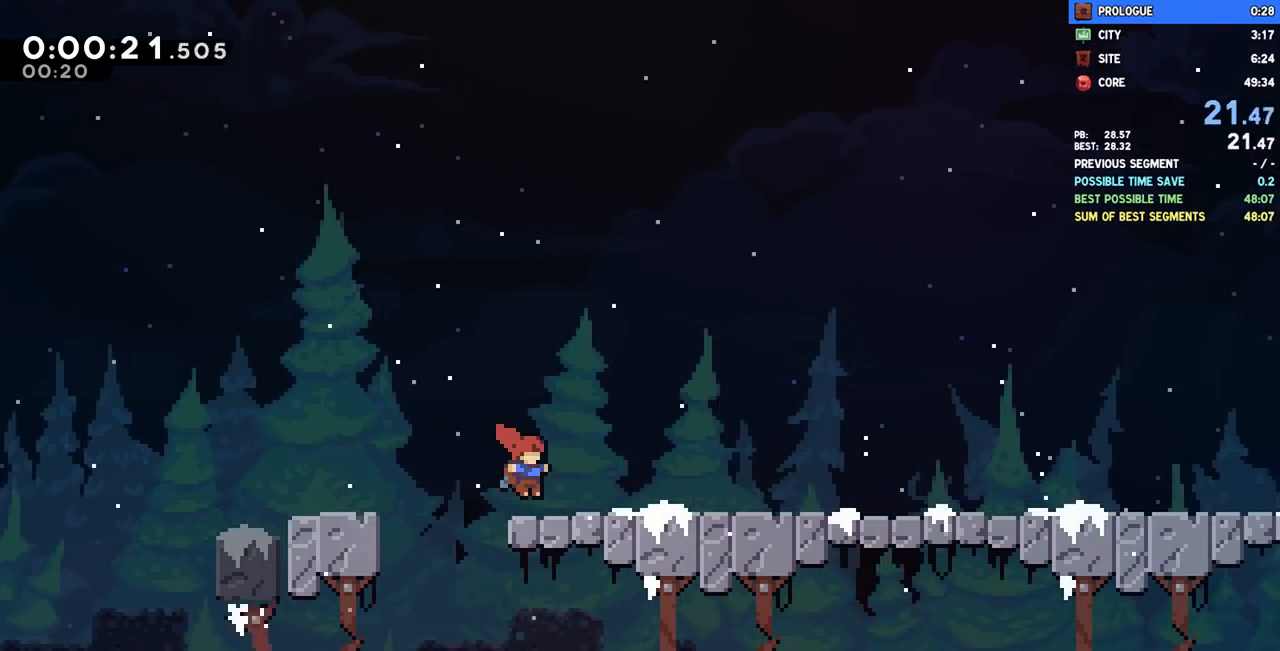
{"buttons": ["DPAD_RIGHT"], "left_stick": "center", "right_stick": "center", "events": [[50, "CROSS", "up"], [300, "CROSS", "down"], [333, "CROSS", "up"]]}
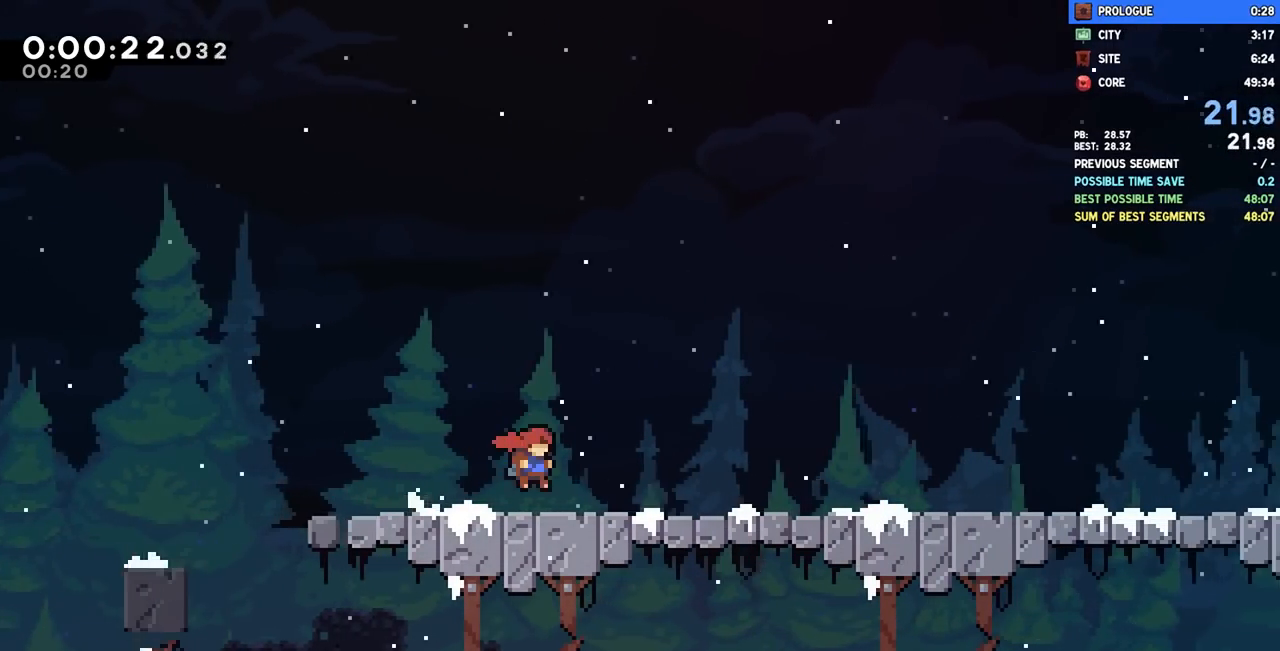
{"buttons": ["DPAD_RIGHT"], "left_stick": "center", "right_stick": "center", "events": [[100, "CROSS", "down"], [133, "CROSS", "up"], [367, "CROSS", "down"], [433, "CROSS", "up"]]}
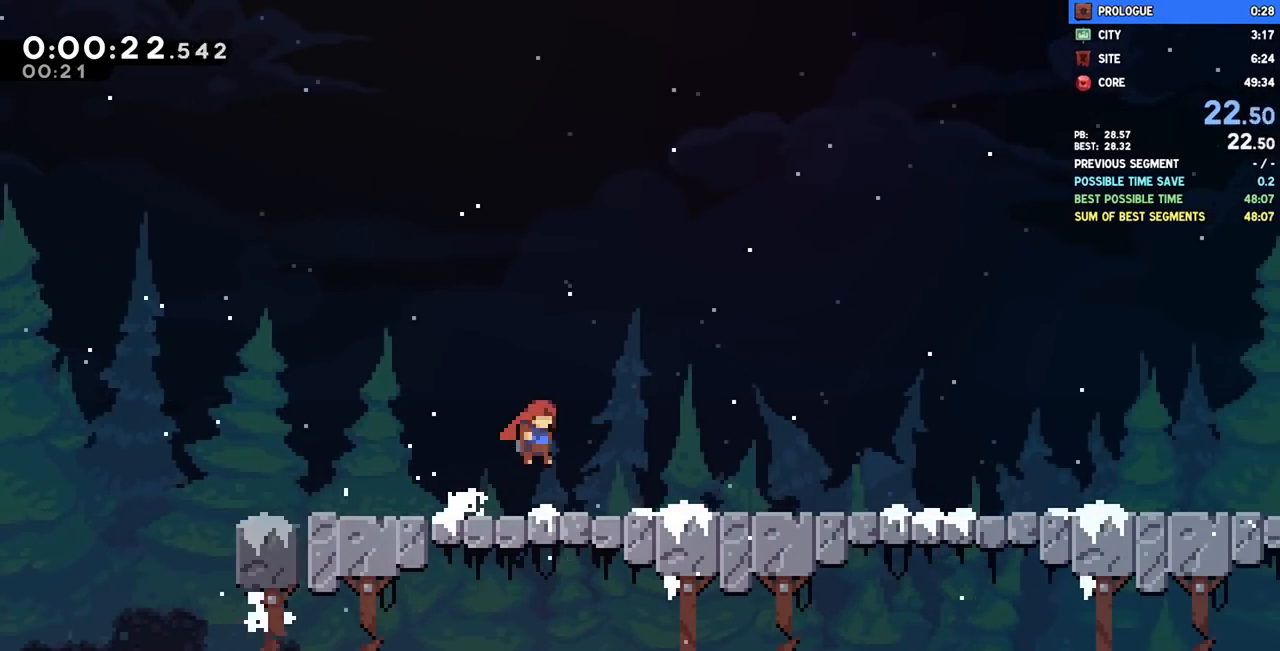
{"buttons": ["DPAD_RIGHT"], "left_stick": "center", "right_stick": "center", "events": [[150, "CROSS", "down"], [217, "CROSS", "up"], [433, "CROSS", "down"], [500, "CROSS", "up"]]}
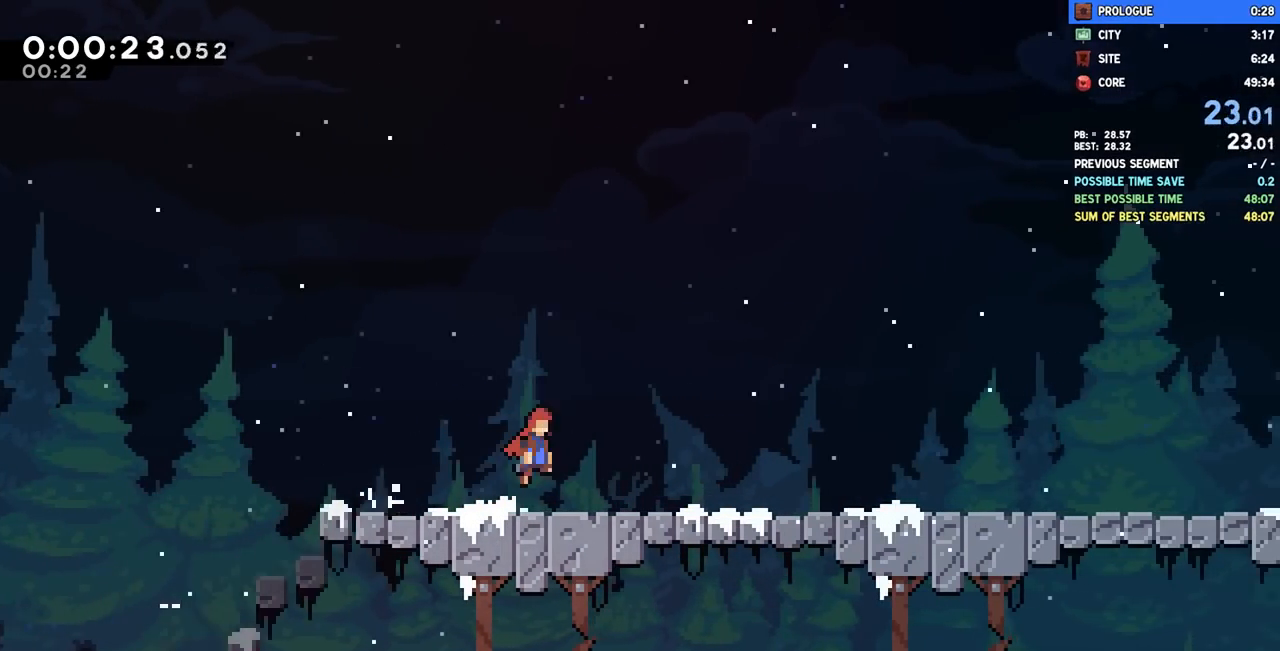
{"buttons": ["DPAD_RIGHT"], "left_stick": "center", "right_stick": "center", "events": [[233, "CROSS", "down"], [300, "CROSS", "up"]]}
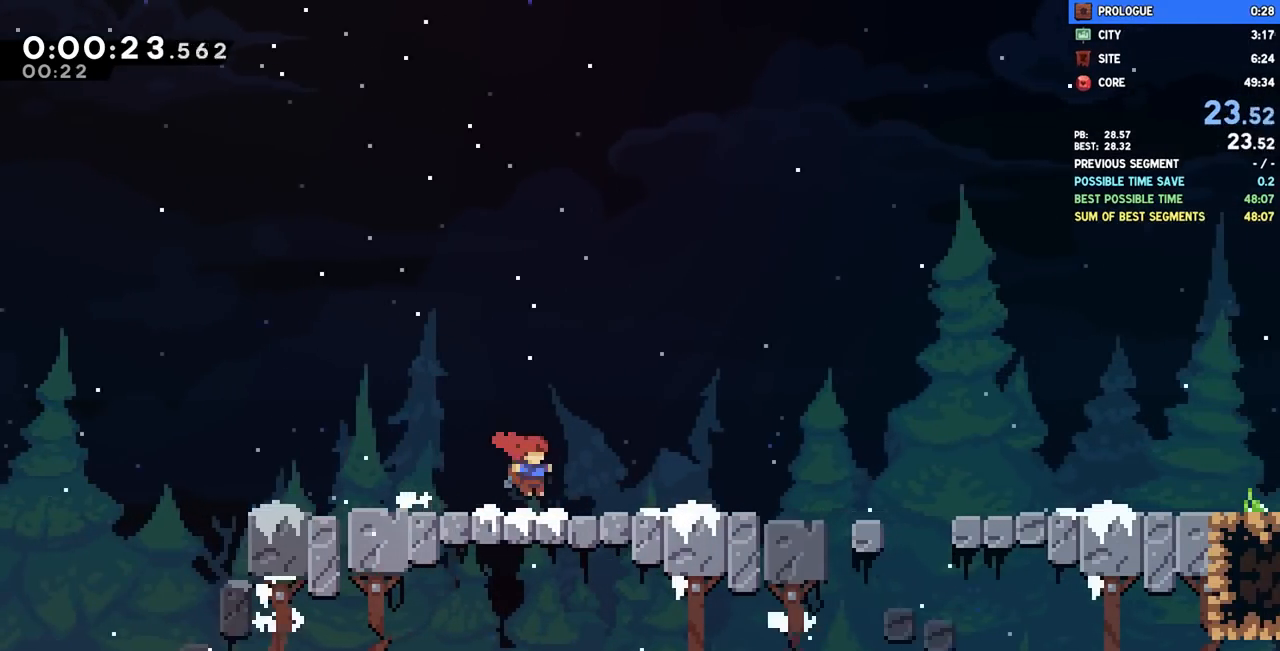
{"buttons": ["DPAD_RIGHT"], "left_stick": "center", "right_stick": "center", "events": [[100, "CROSS", "down"], [167, "CROSS", "up"]]}
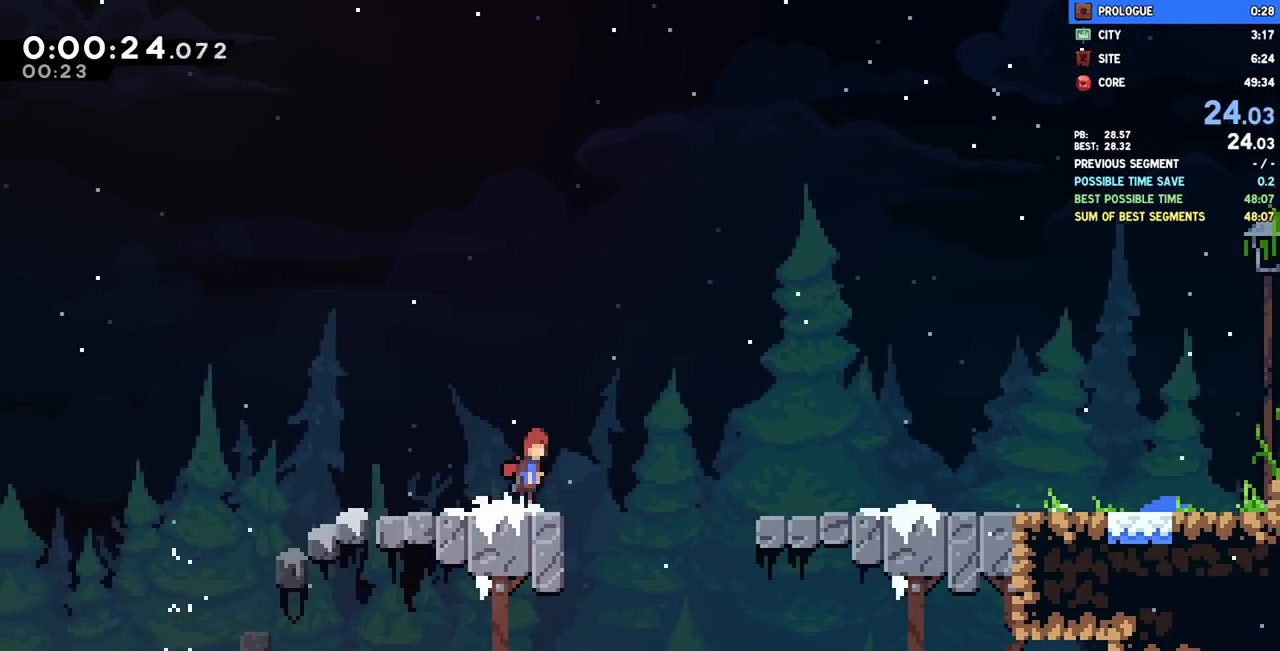
{"buttons": [], "left_stick": "center", "right_stick": "center", "events": [[33, "CROSS", "down"], [467, "CROSS", "up"], [500, "DPAD_RIGHT", "up"]]}
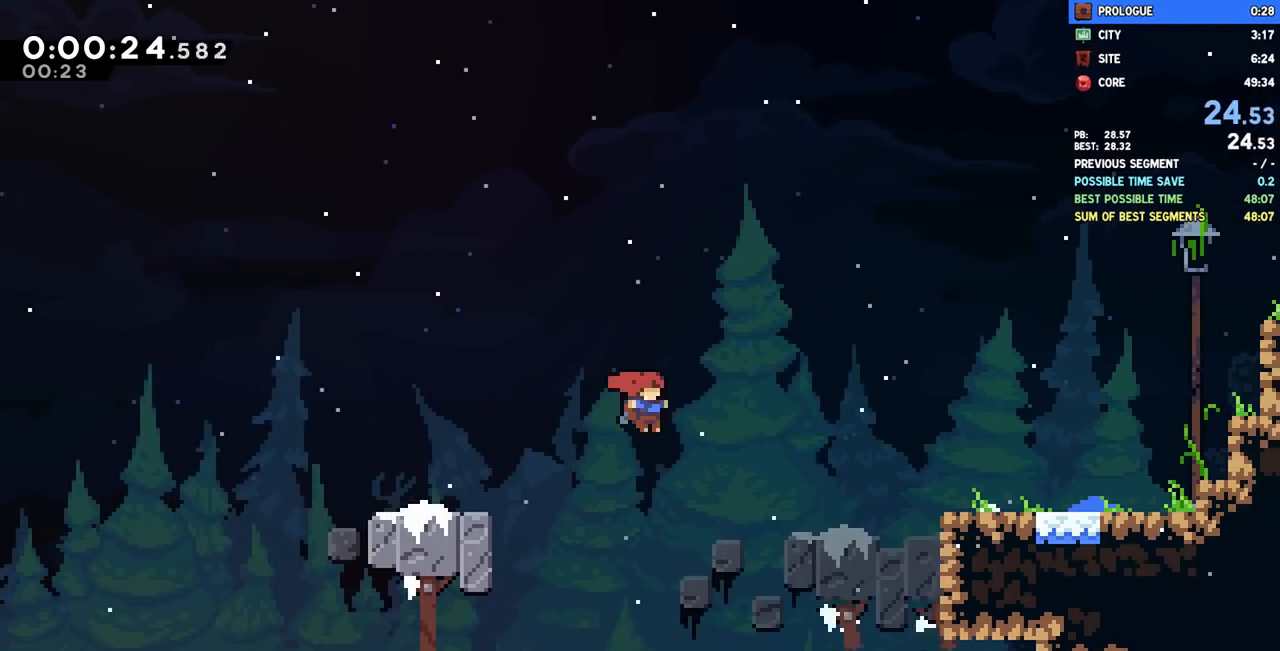
{"buttons": [], "left_stick": "center", "right_stick": "center", "events": [[67, "SQUARE", "down"], [83, "SQUARE", "up"], [100, "L1", "down"], [200, "L1", "up"]]}
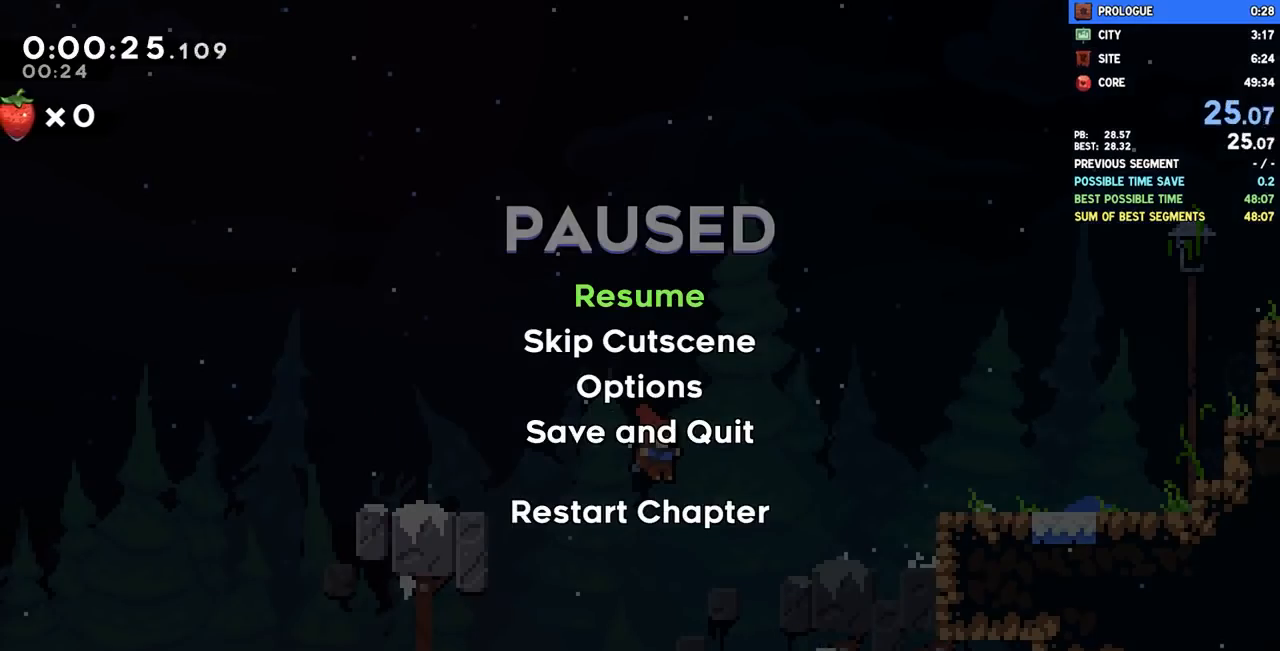
{"buttons": [], "left_stick": "center", "right_stick": "center", "events": [[33, "L1", "down"], [133, "L1", "up"]]}
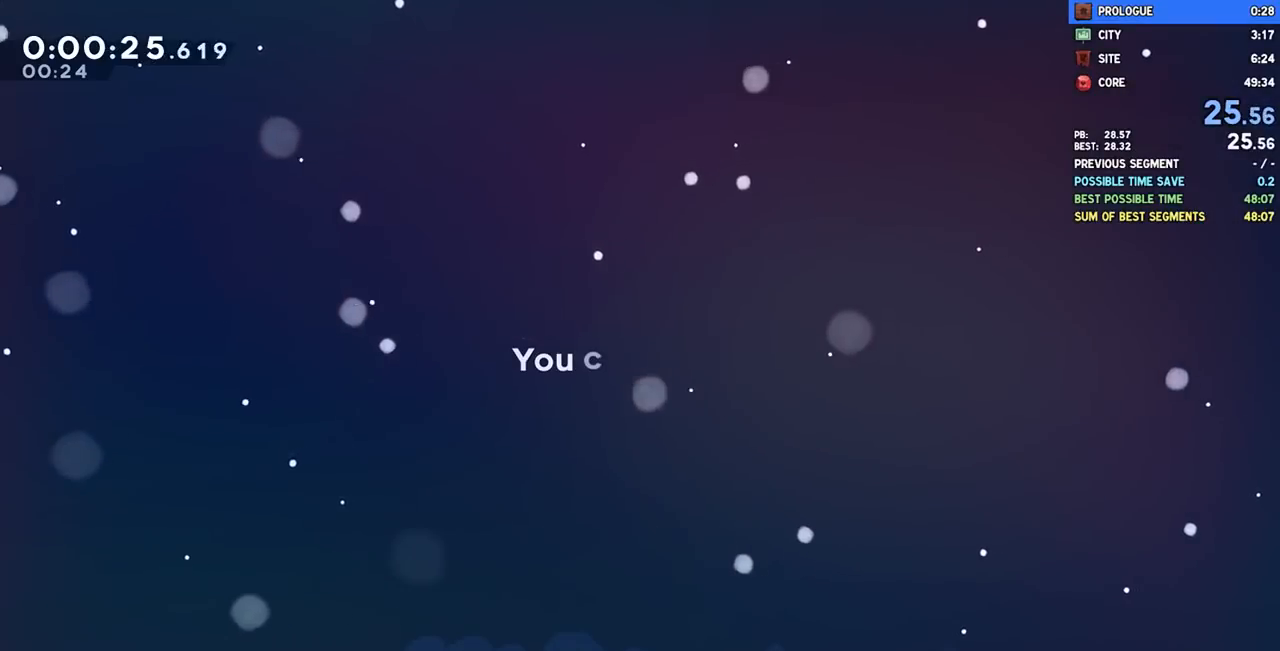
{"buttons": ["CROSS", "SQUARE"], "left_stick": "center", "right_stick": "center", "events": [[33, "CROSS", "down"], [150, "CROSS", "up"], [217, "CROSS", "down"], [217, "SQUARE", "down"], [283, "SQUARE", "up"], [300, "CROSS", "up"], [367, "SQUARE", "down"], [400, "CROSS", "down"], [400, "SQUARE", "up"], [433, "CROSS", "up"], [483, "CROSS", "down"], [500, "SQUARE", "down"]]}
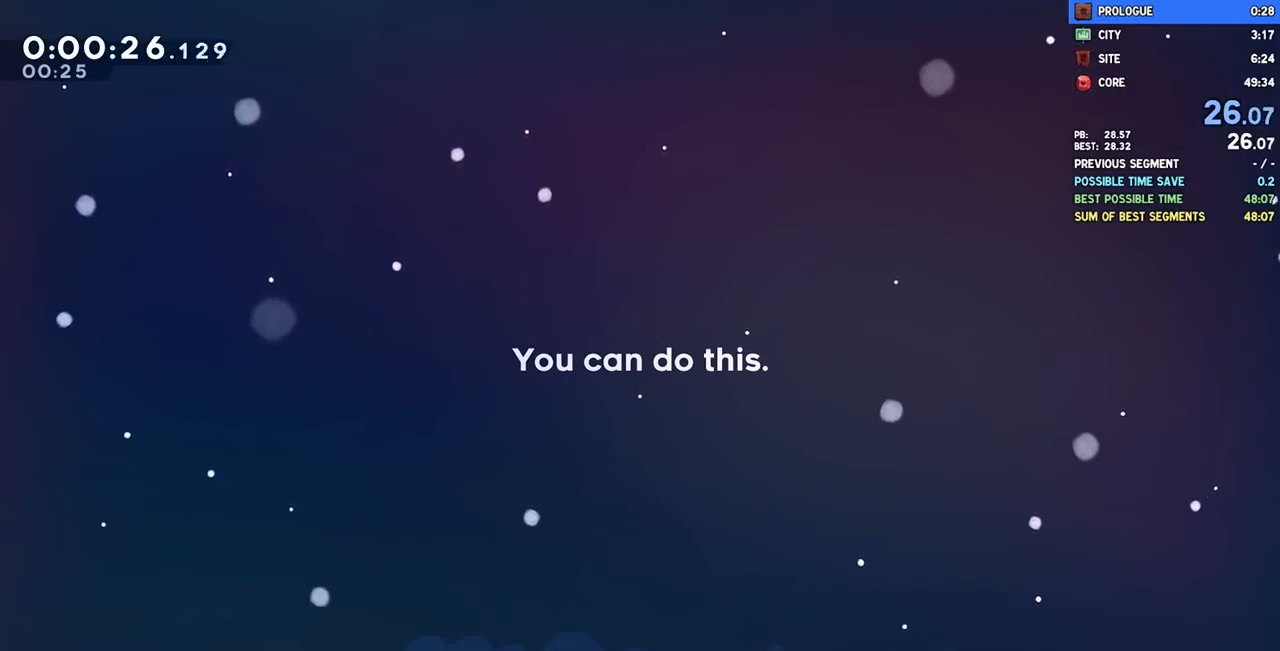
{"buttons": [], "left_stick": "center", "right_stick": "center", "events": [[33, "SQUARE", "up"], [50, "CROSS", "up"], [117, "CROSS", "down"], [133, "SQUARE", "down"], [167, "SQUARE", "up"], [183, "CROSS", "up"], [267, "SQUARE", "down"], [300, "SQUARE", "up"], [400, "SQUARE", "down"], [450, "SQUARE", "up"]]}